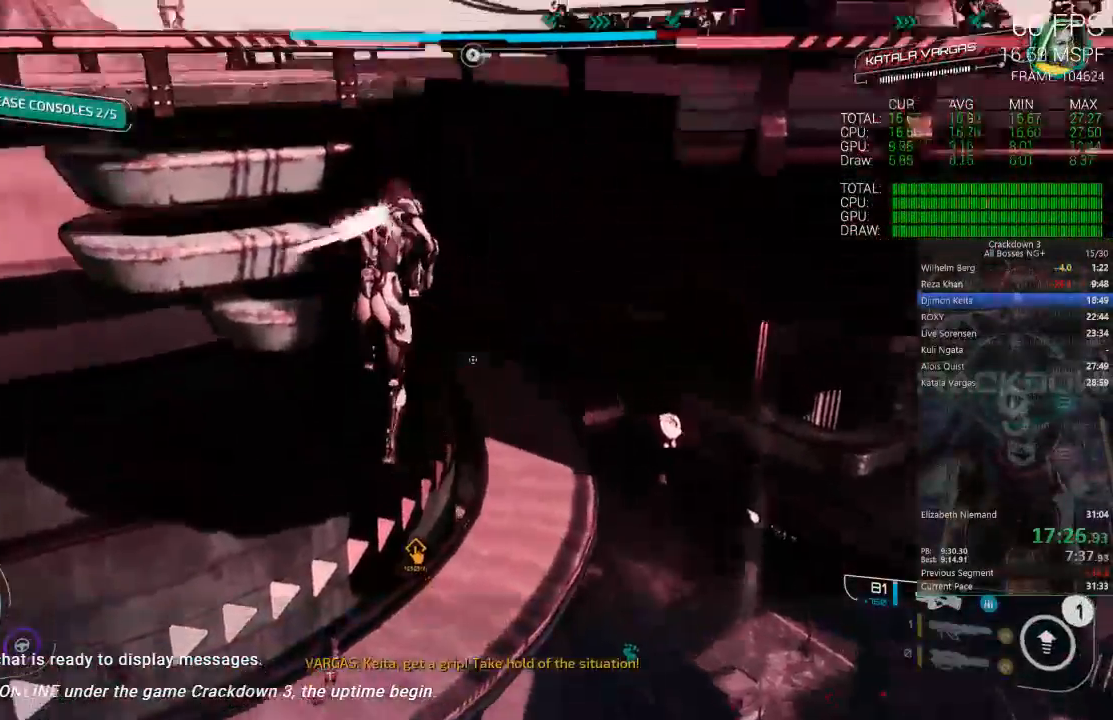
Gameplay with a controller (Xbox layout); each line is a JSON object with the inputs held at the frame after it (dt_ms = milliseconds from this image to that frame). "events" lists button and stick changes between this image and that frame as [ms after this image, input, new state], when the widget could be followed in between. Not read: DPAD_UP SELECT START.
{"dt_ms": 500, "buttons": ["R1"], "left_stick": "up-right", "right_stick": "center", "events": [[83, "left_stick", "up-right"], [400, "A", "up"], [500, "R1", "down"]]}
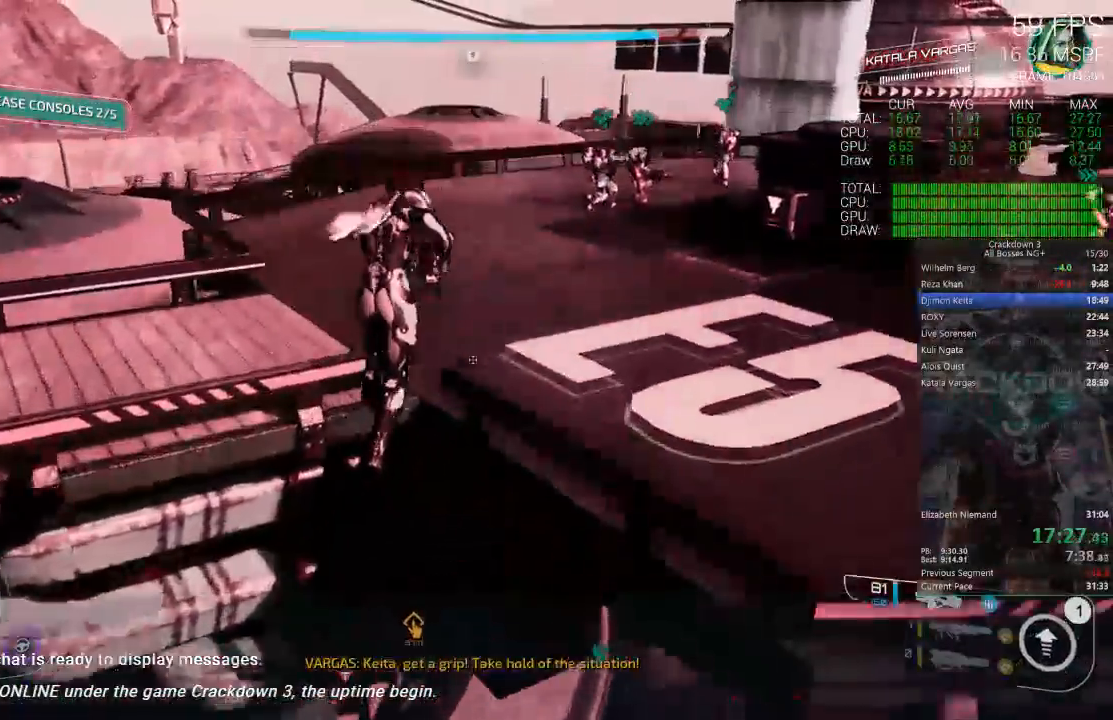
{"dt_ms": 500, "buttons": [], "left_stick": "up", "right_stick": "down", "events": [[33, "left_stick", "up"], [67, "right_stick", "down"], [133, "R1", "up"], [217, "right_stick", "center"], [417, "right_stick", "down"]]}
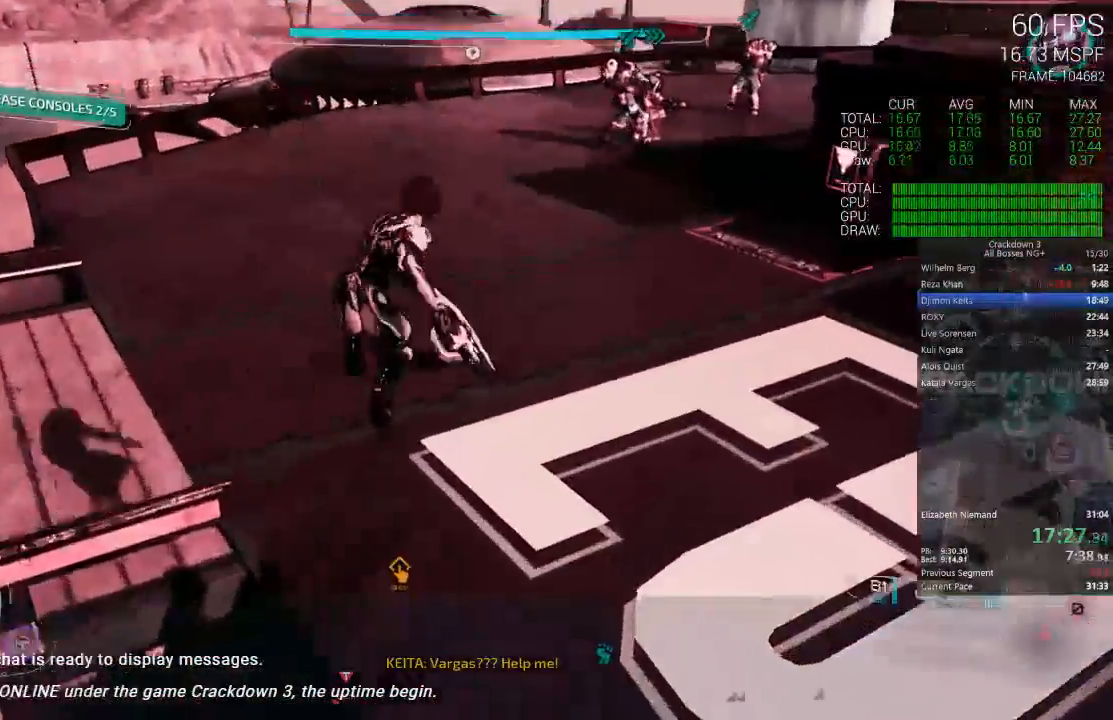
{"dt_ms": 500, "buttons": [], "left_stick": "up", "right_stick": "center", "events": [[67, "right_stick", "center"], [367, "L3", "down"], [500, "L3", "up"]]}
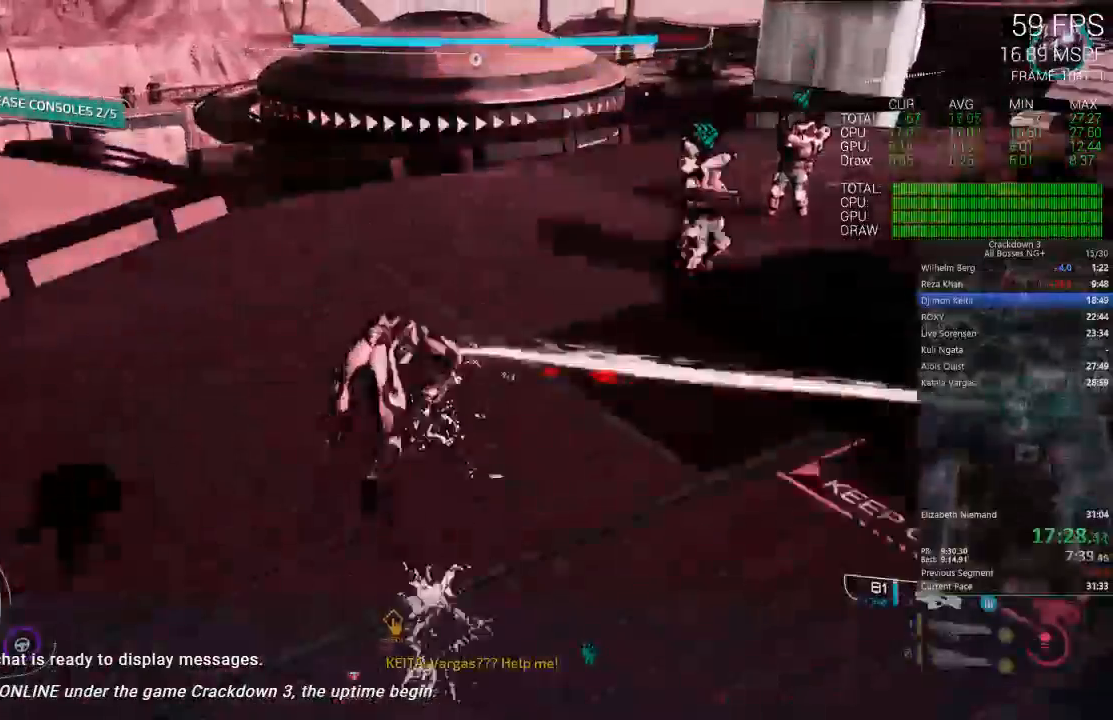
{"dt_ms": 500, "buttons": [], "left_stick": "up", "right_stick": "down", "events": [[233, "right_stick", "up"], [333, "right_stick", "center"], [417, "right_stick", "down"]]}
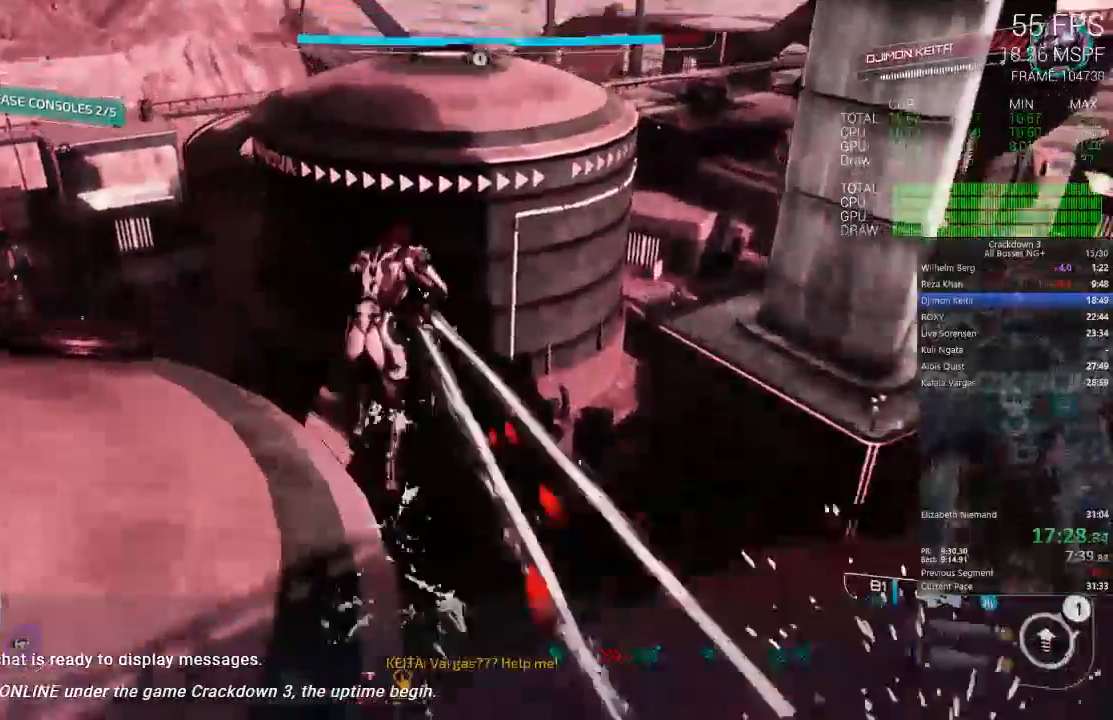
{"dt_ms": 500, "buttons": [], "left_stick": "up", "right_stick": "center"}
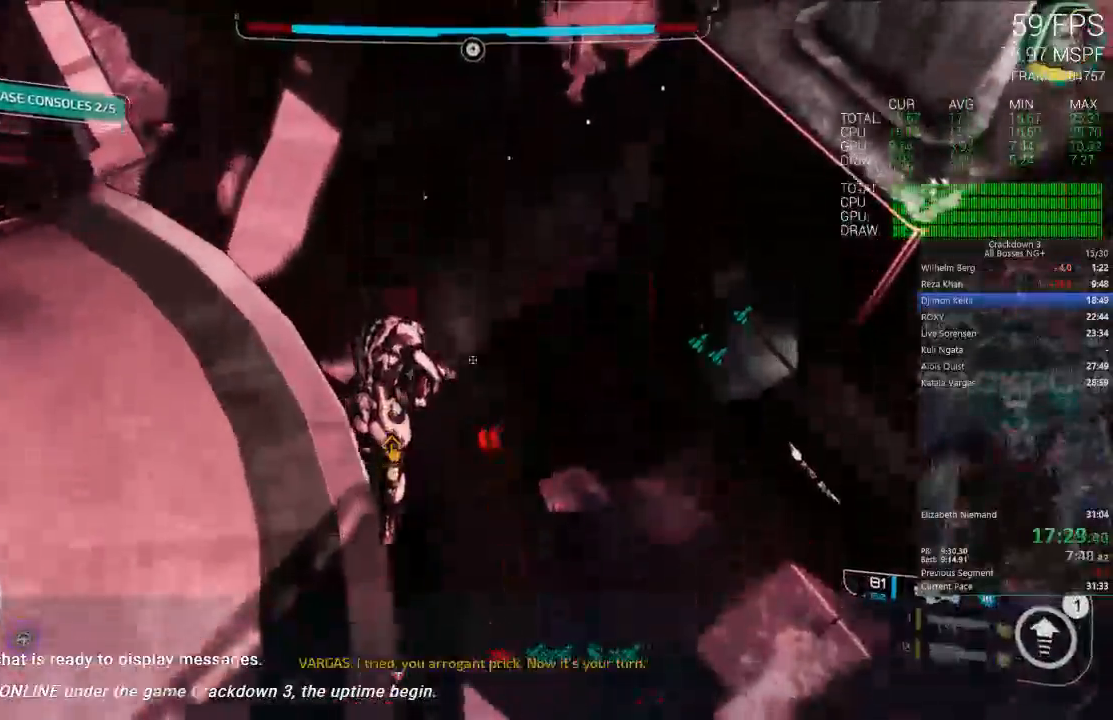
{"dt_ms": 500, "buttons": ["B"], "left_stick": "up-left", "right_stick": "center", "events": [[67, "left_stick", "up-left"], [200, "right_stick", "down"], [367, "right_stick", "center"], [467, "B", "down"]]}
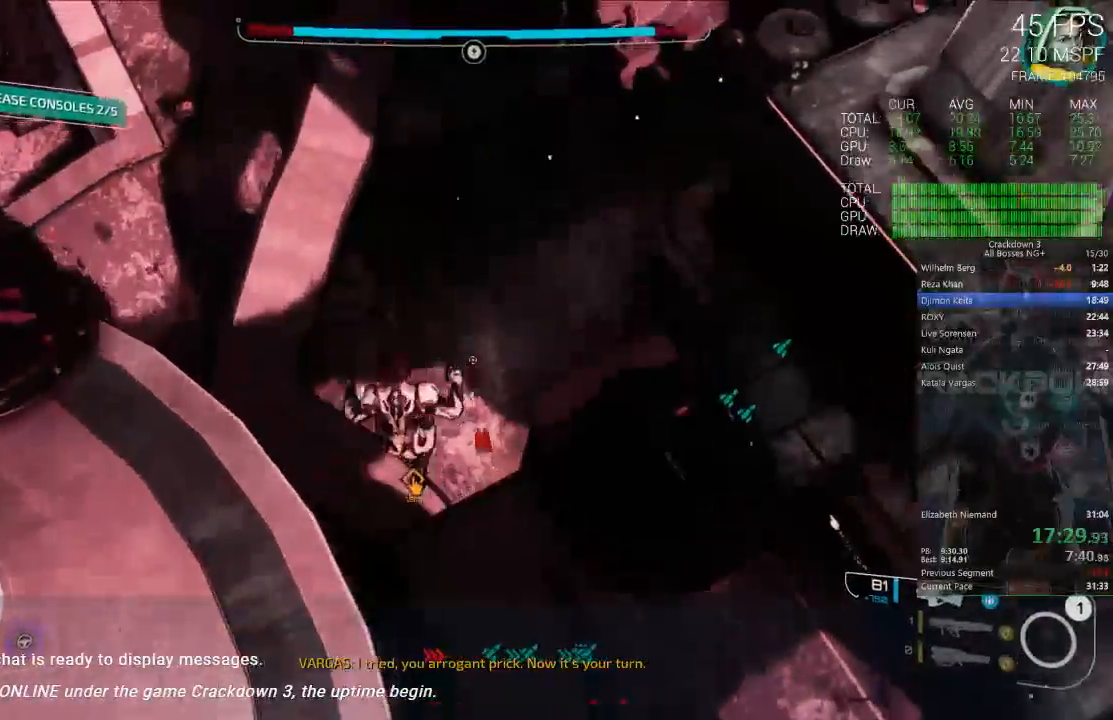
{"dt_ms": 500, "buttons": [], "left_stick": "center", "right_stick": "up-left", "events": [[50, "B", "up"], [133, "left_stick", "left"], [200, "right_stick", "left"], [233, "left_stick", "center"], [367, "right_stick", "up-left"]]}
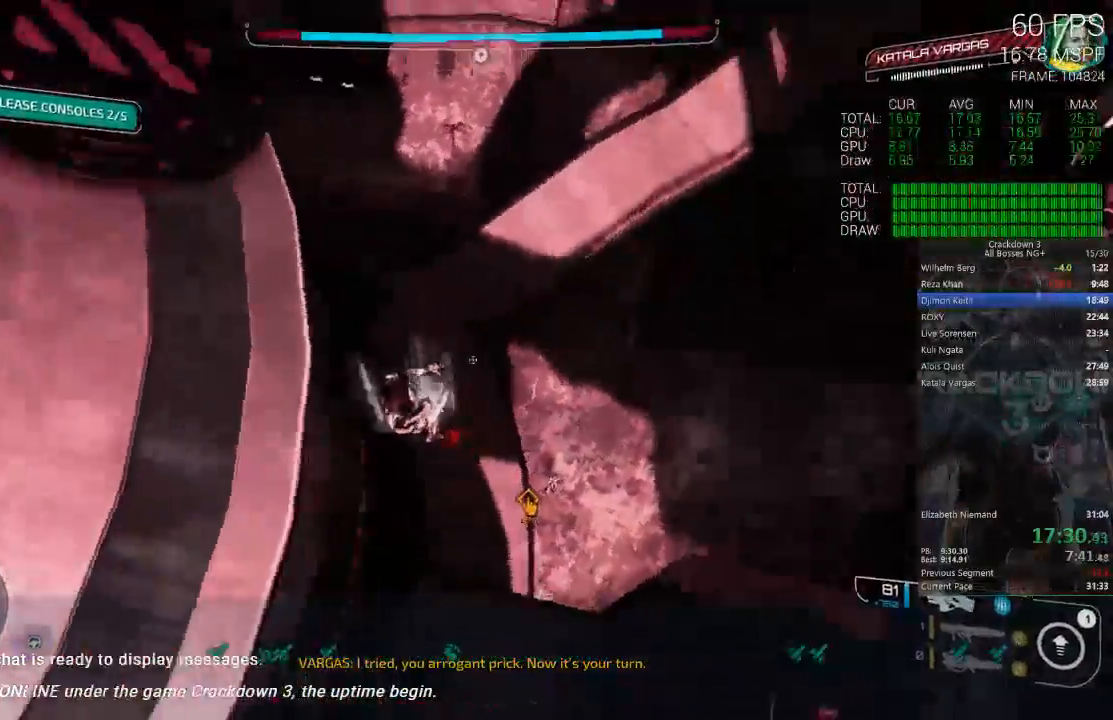
{"dt_ms": 500, "buttons": [], "left_stick": "left", "right_stick": "left", "events": [[100, "left_stick", "up-left"], [167, "right_stick", "center"], [267, "left_stick", "left"], [367, "right_stick", "left"]]}
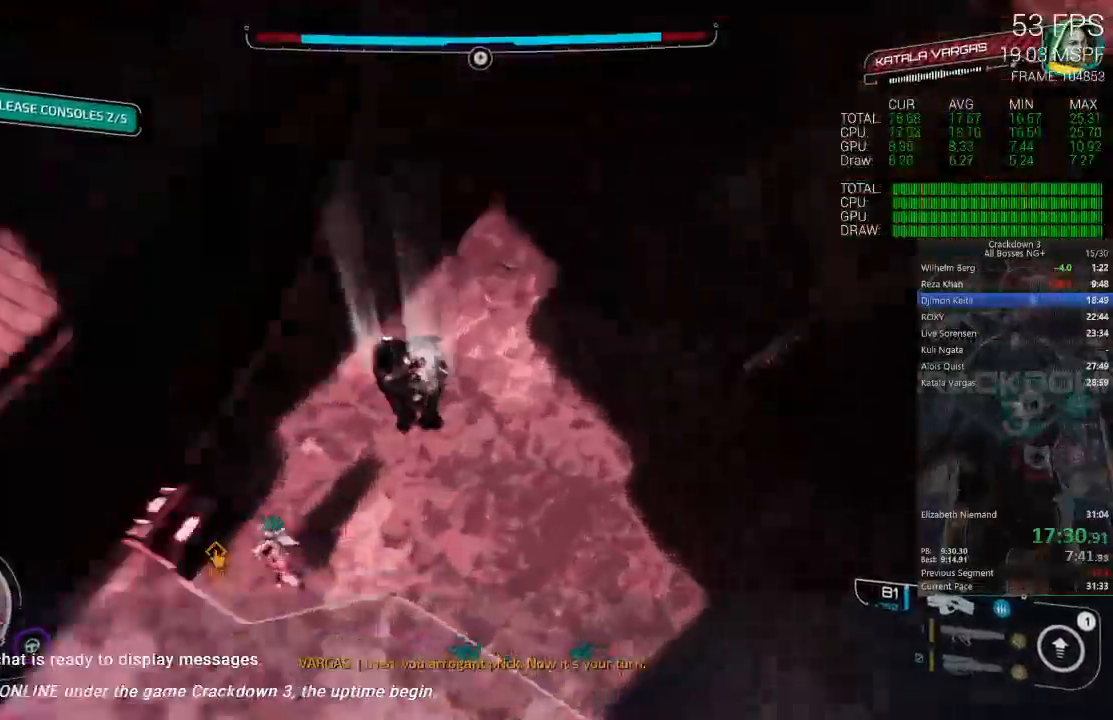
{"dt_ms": 500, "buttons": [], "left_stick": "up-right", "right_stick": "center", "events": [[33, "right_stick", "up-left"], [250, "left_stick", "up"], [350, "right_stick", "center"], [400, "left_stick", "up-right"]]}
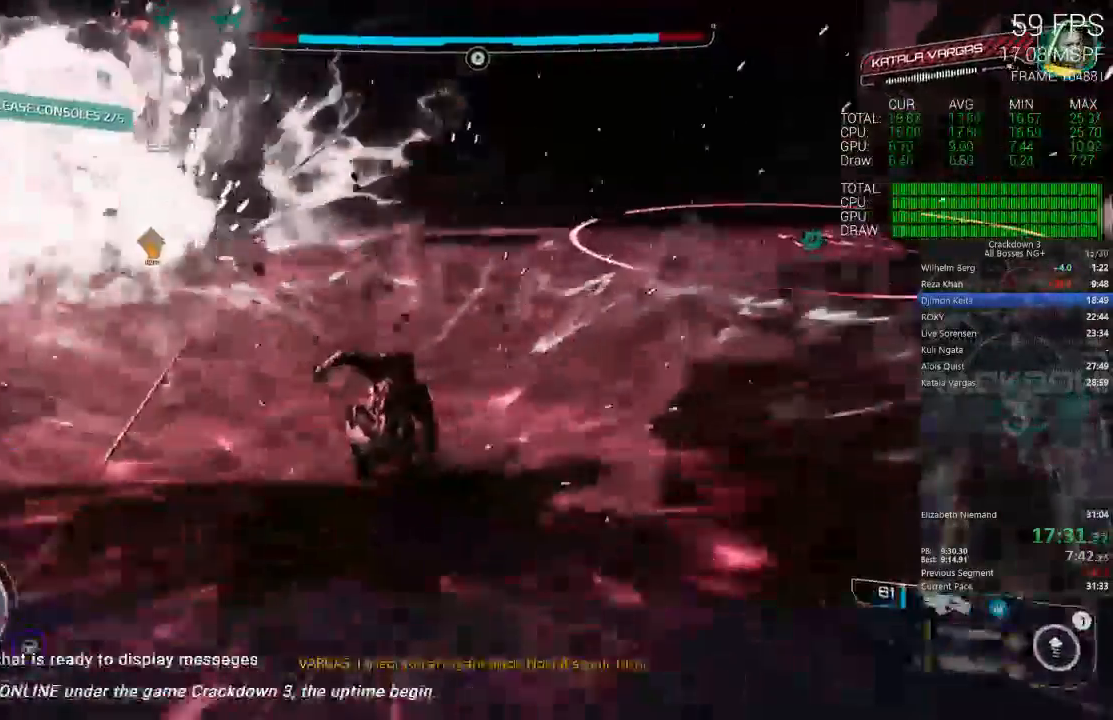
{"dt_ms": 500, "buttons": [], "left_stick": "up-right", "right_stick": "center", "events": [[50, "right_stick", "down-left"], [250, "right_stick", "center"]]}
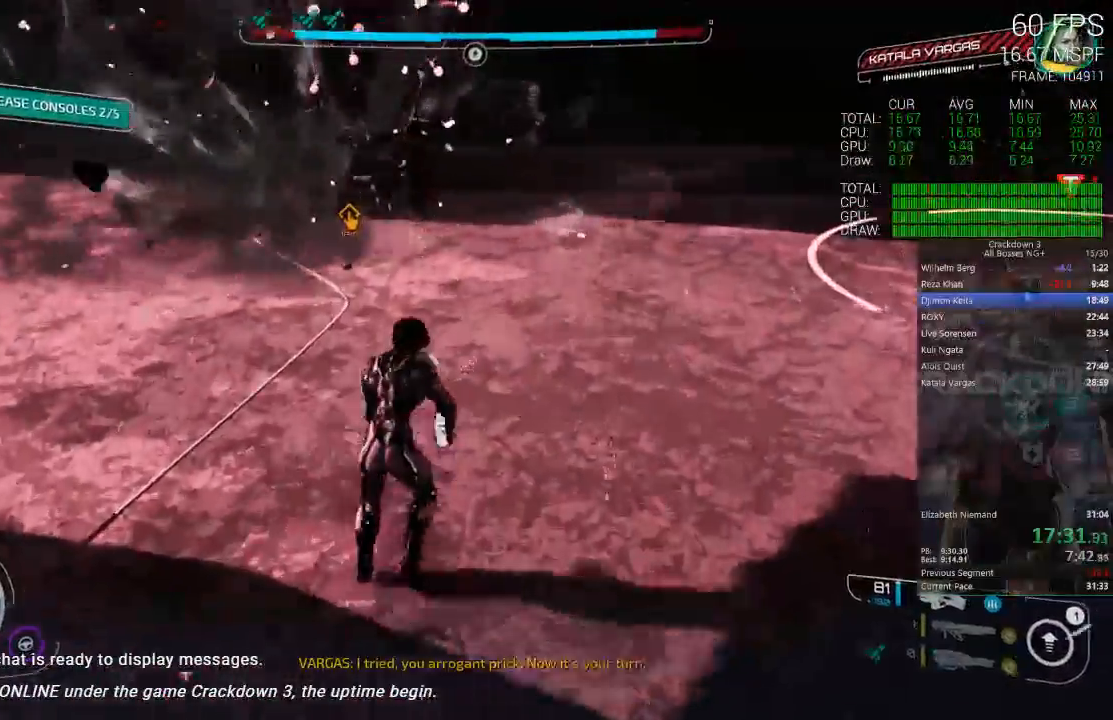
{"dt_ms": 500, "buttons": ["Y"], "left_stick": "up", "right_stick": "center", "events": [[17, "left_stick", "up"], [133, "right_stick", "right"], [333, "right_stick", "center"], [467, "Y", "down"]]}
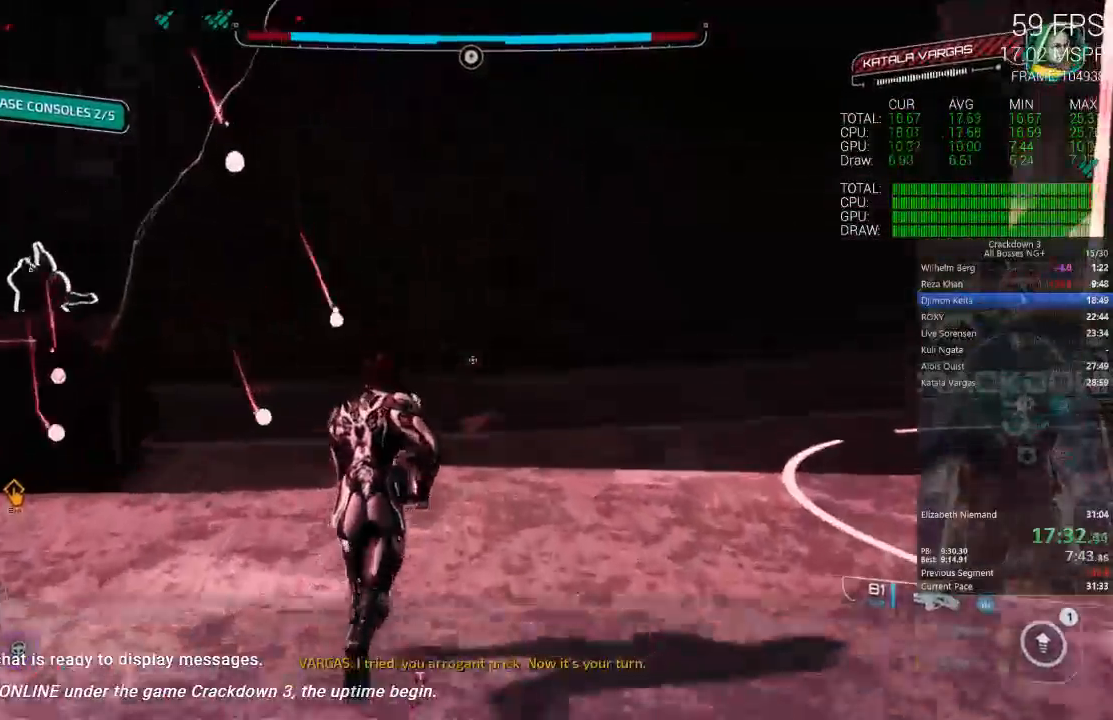
{"dt_ms": 500, "buttons": [], "left_stick": "up-right", "right_stick": "left", "events": [[33, "Y", "up"], [167, "right_stick", "down-left"], [233, "right_stick", "left"], [300, "left_stick", "up-right"], [333, "L1", "down"], [433, "L1", "up"]]}
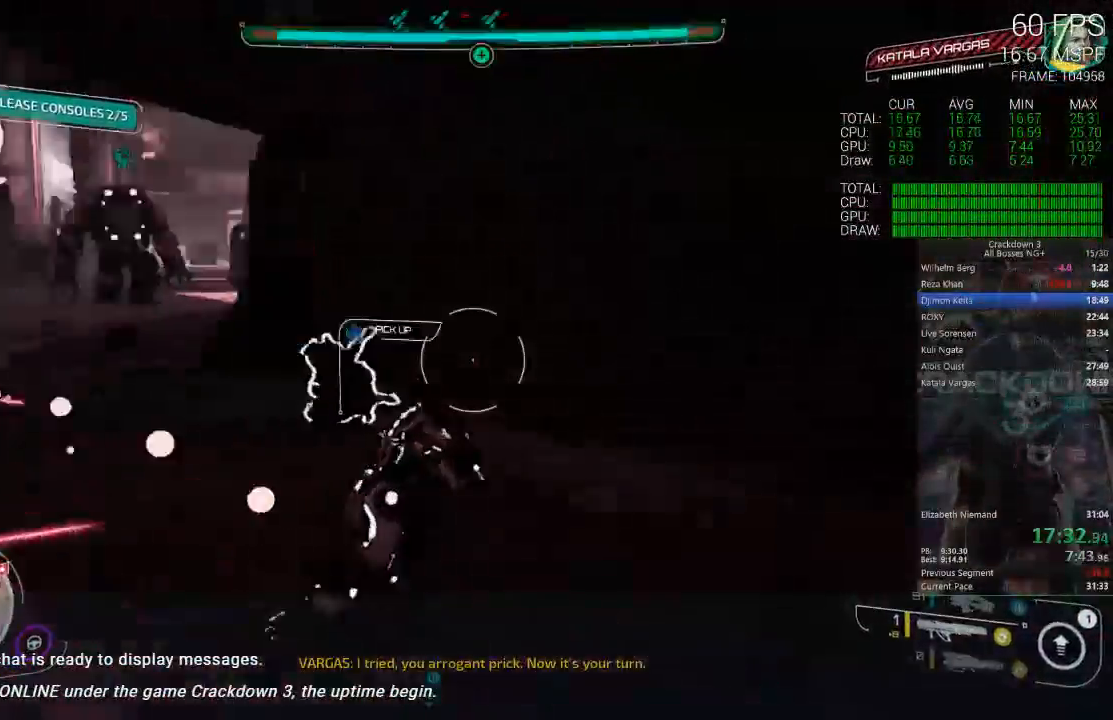
{"dt_ms": 500, "buttons": [], "left_stick": "up", "right_stick": "center", "events": [[233, "right_stick", "center"], [333, "left_stick", "up-left"], [467, "left_stick", "up"]]}
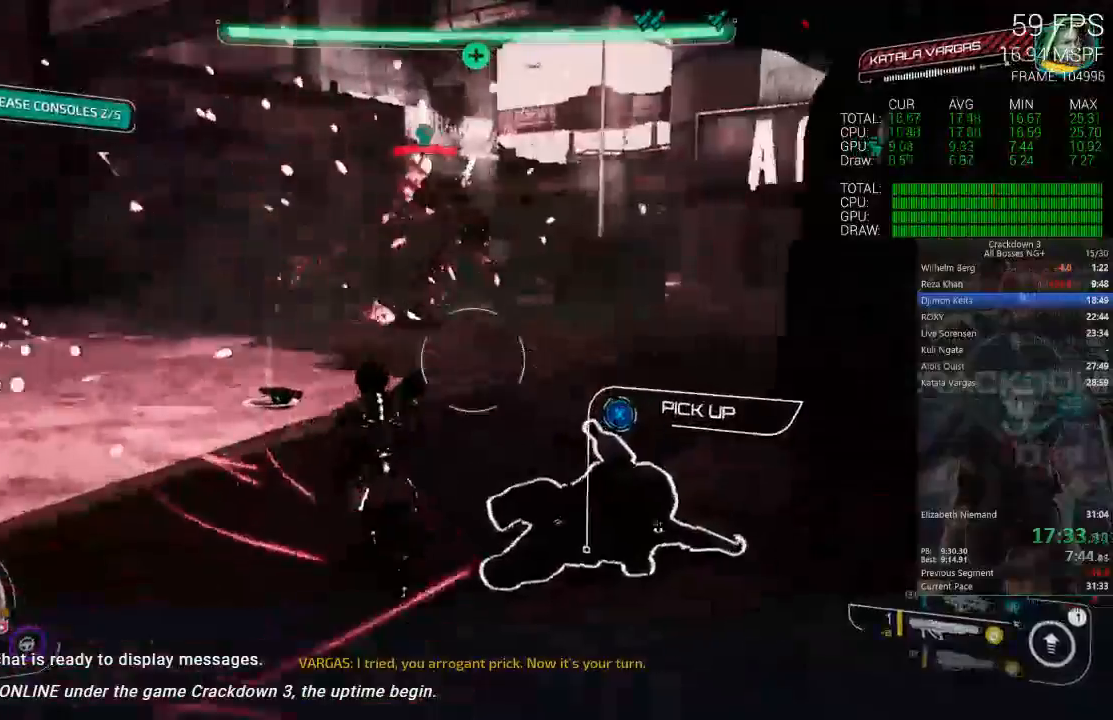
{"dt_ms": 500, "buttons": [], "left_stick": "down-left", "right_stick": "down-left"}
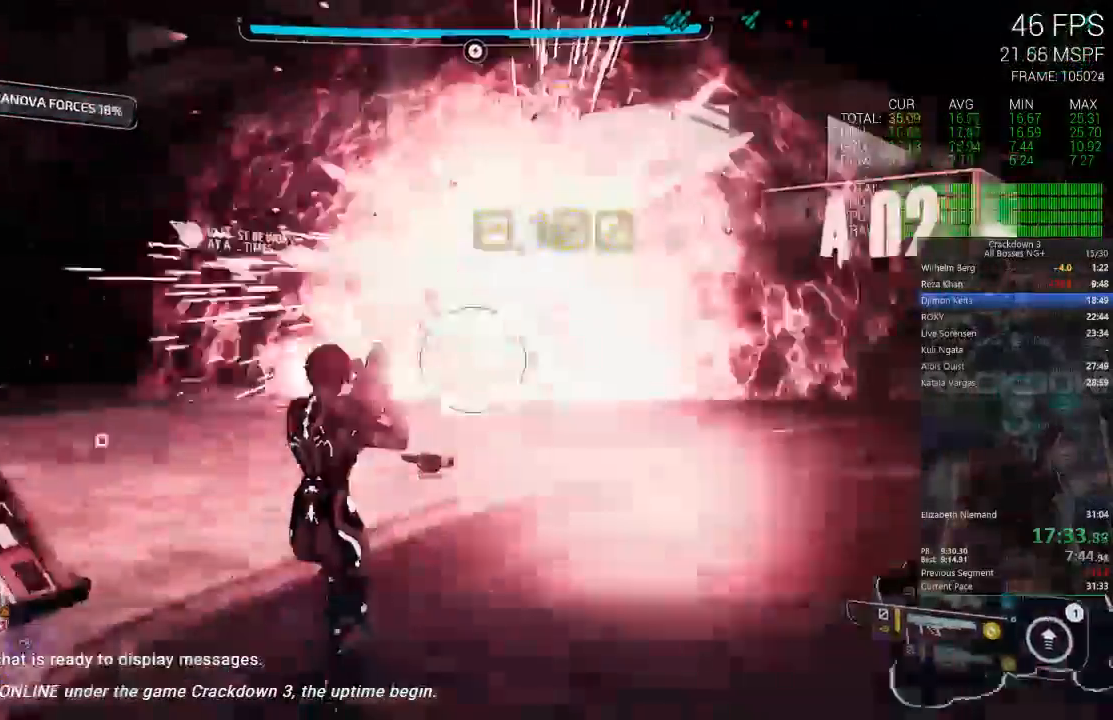
{"dt_ms": 1000, "buttons": ["L1"], "left_stick": "center", "right_stick": "up-left"}
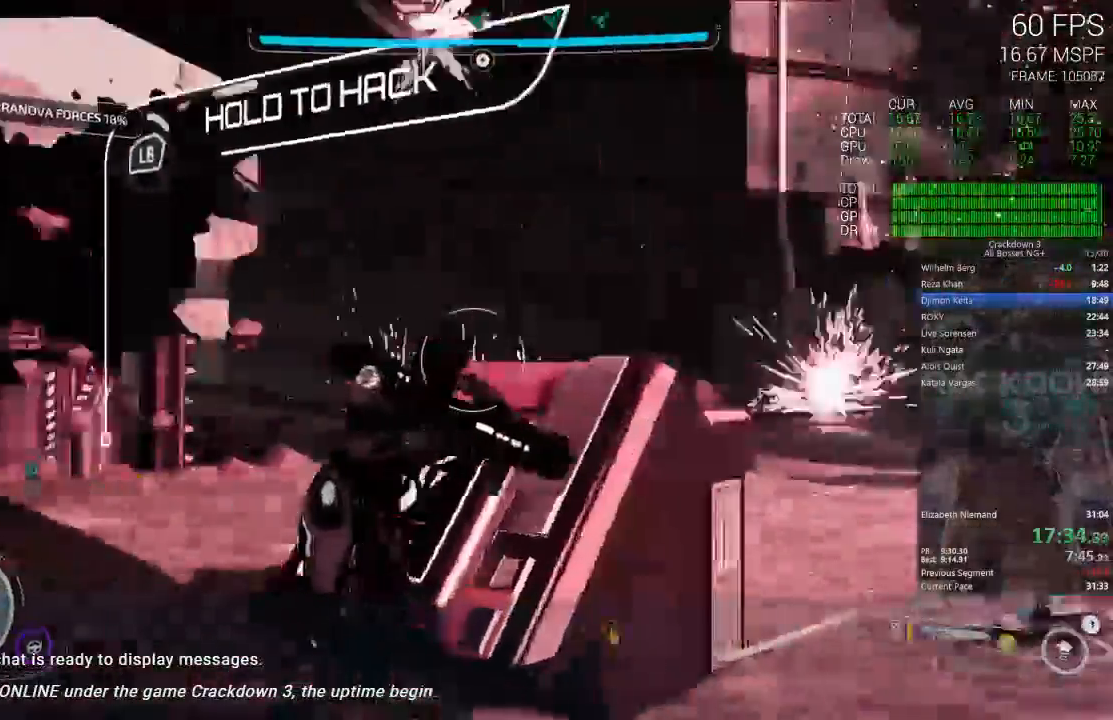
{"dt_ms": 500, "buttons": ["L1"], "left_stick": "center", "right_stick": "center", "events": [[133, "right_stick", "center"], [233, "right_stick", "down-left"], [400, "right_stick", "center"]]}
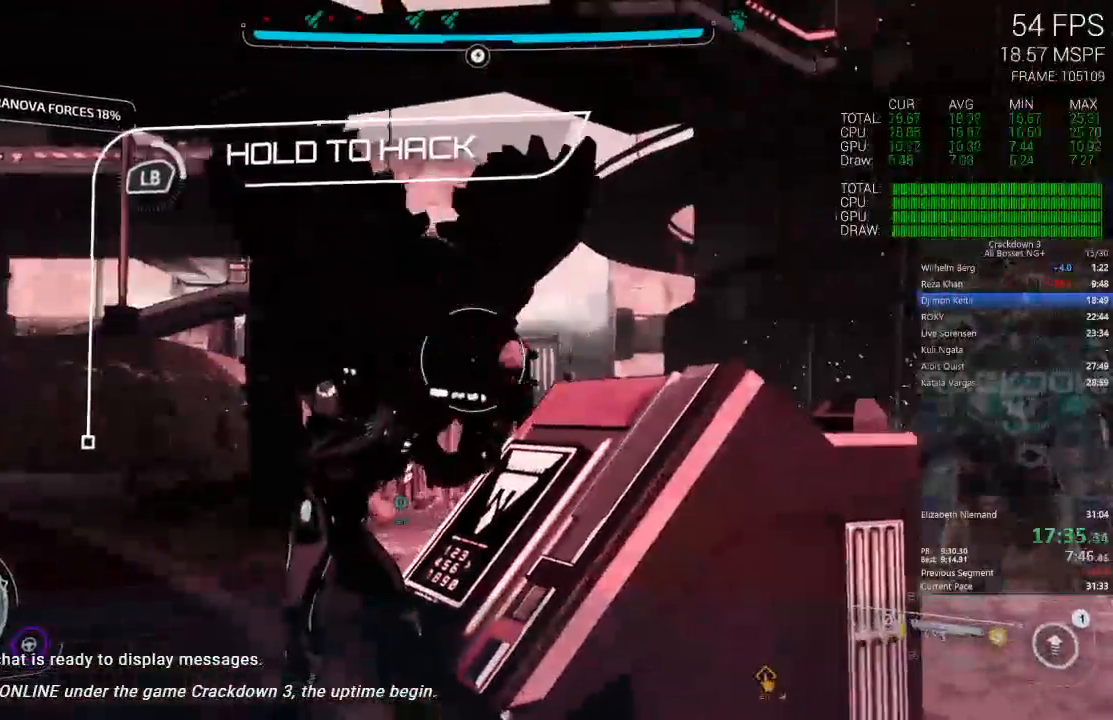
{"dt_ms": 500, "buttons": ["L1"], "left_stick": "center", "right_stick": "center", "events": [[250, "right_stick", "right"], [417, "right_stick", "center"]]}
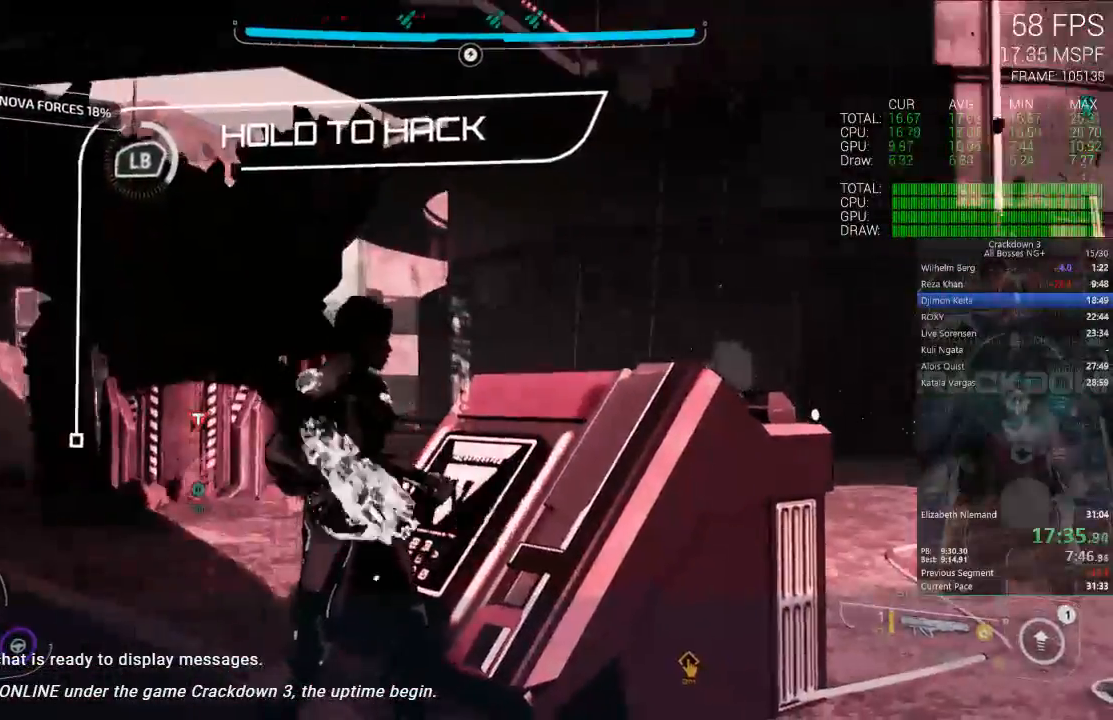
{"dt_ms": 1000, "buttons": ["L1"], "left_stick": "center", "right_stick": "center", "events": [[67, "right_stick", "right"], [133, "right_stick", "down-right"], [433, "right_stick", "center"]]}
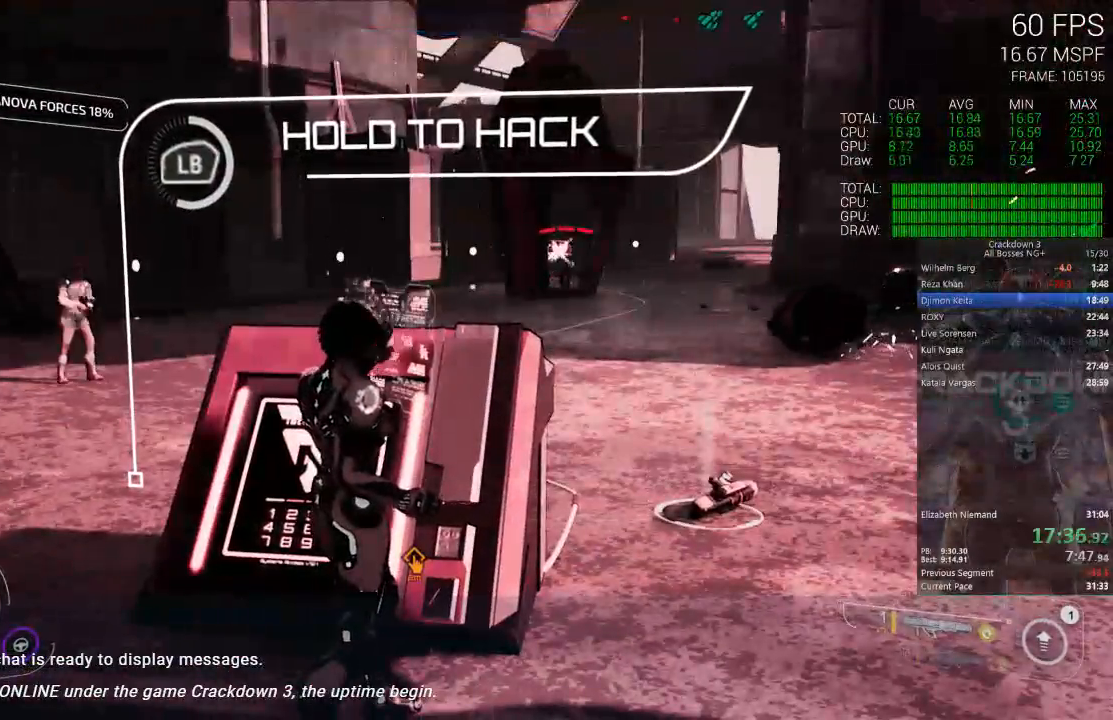
{"dt_ms": 1000, "buttons": ["L1"], "left_stick": "center", "right_stick": "center", "events": []}
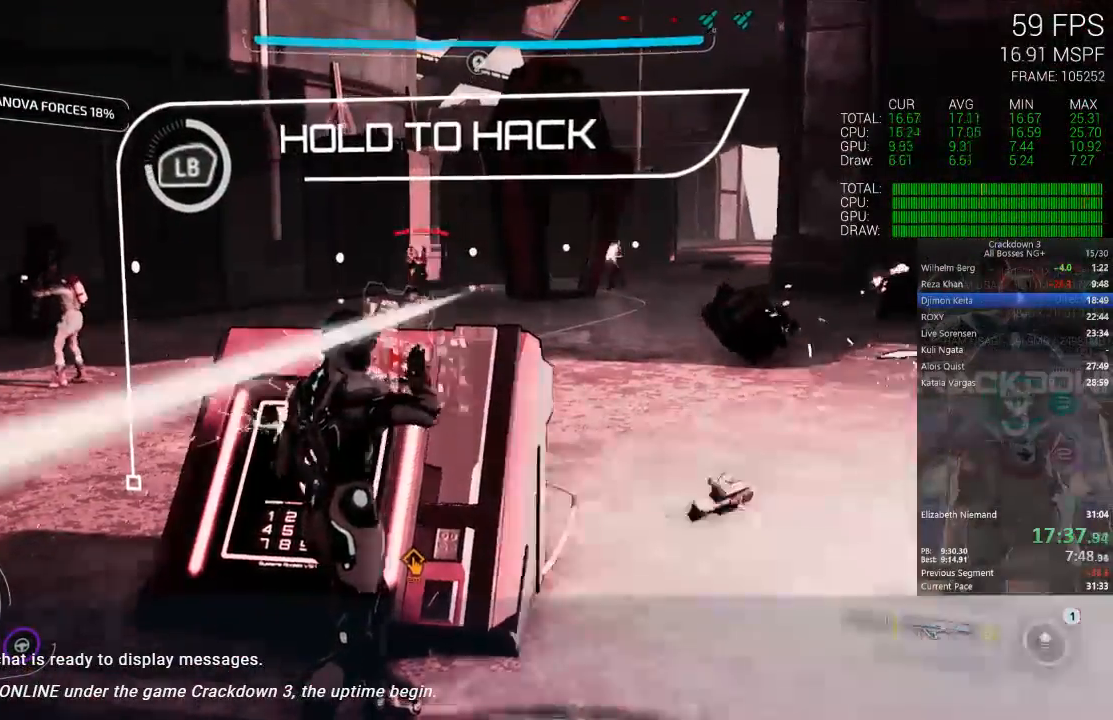
{"dt_ms": 500, "buttons": ["L1"], "left_stick": "center", "right_stick": "center", "events": []}
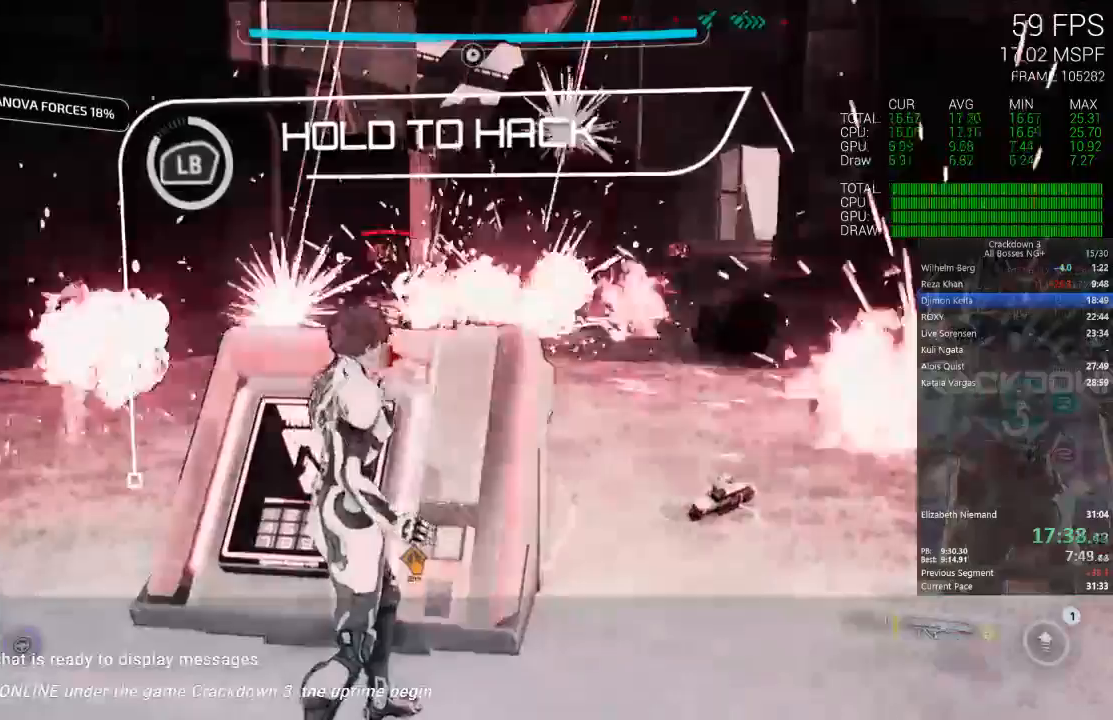
{"dt_ms": 500, "buttons": ["L1"], "left_stick": "center", "right_stick": "center", "events": []}
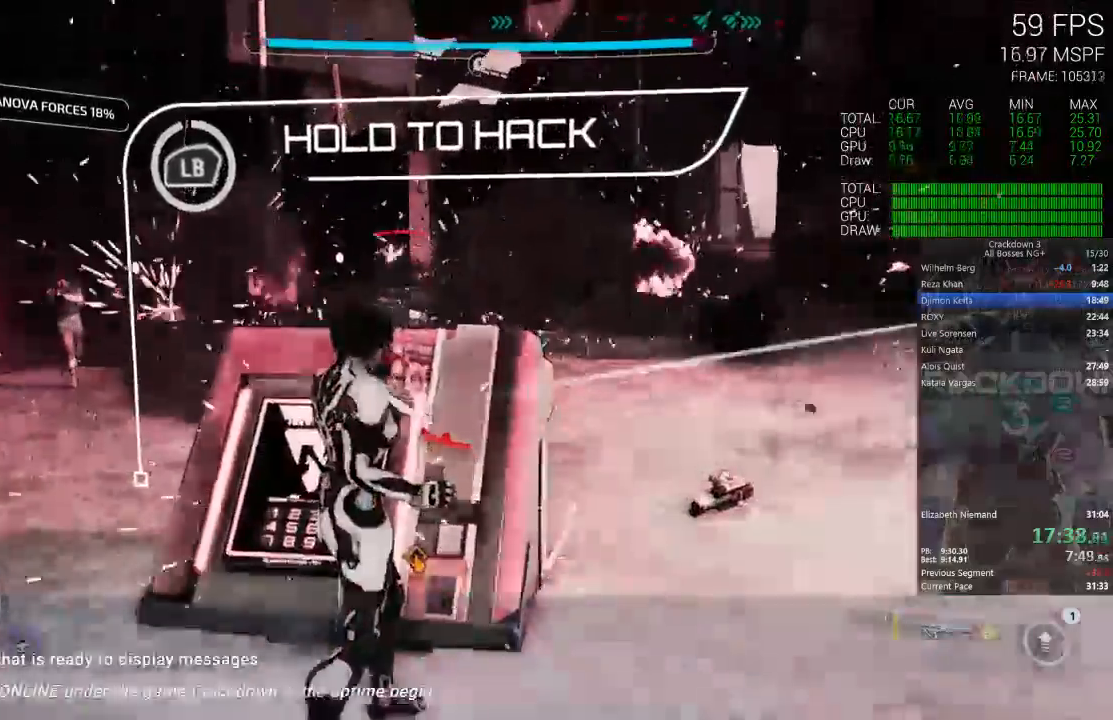
{"dt_ms": 1000, "buttons": [], "left_stick": "up", "right_stick": "center", "events": [[500, "left_stick", "right"], [550, "left_stick", "down-right"], [567, "right_stick", "down-right"], [600, "L1", "up"], [750, "R1", "down"], [783, "left_stick", "down"], [850, "R1", "up"], [850, "right_stick", "center"], [900, "left_stick", "up-right"], [967, "left_stick", "up"]]}
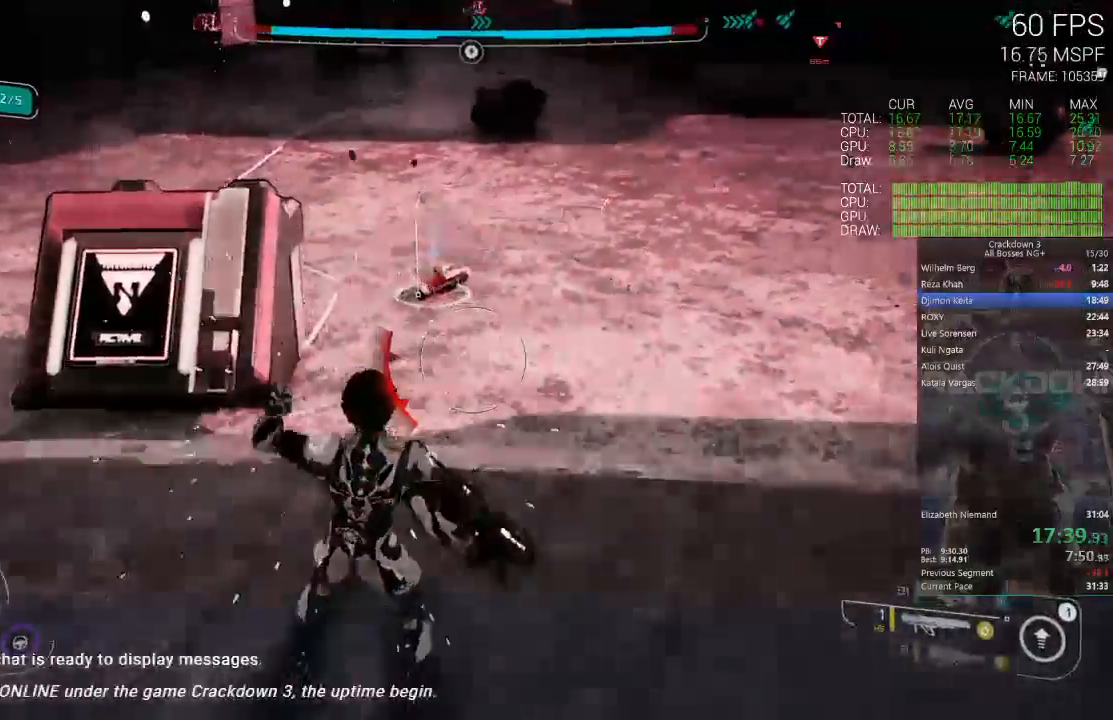
{"dt_ms": 500, "buttons": [], "left_stick": "up", "right_stick": "up", "events": [[217, "L3", "down"], [350, "L3", "up"], [417, "right_stick", "up"]]}
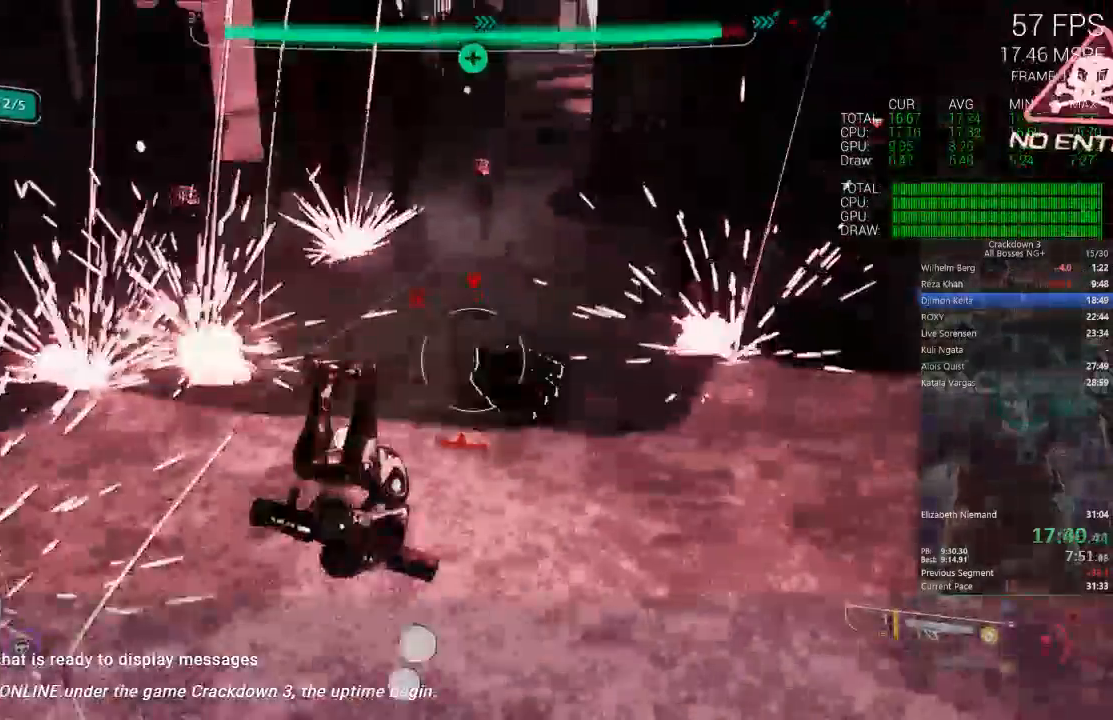
{"dt_ms": 500, "buttons": [], "left_stick": "up-left", "right_stick": "center", "events": [[17, "left_stick", "up-left"], [250, "right_stick", "center"]]}
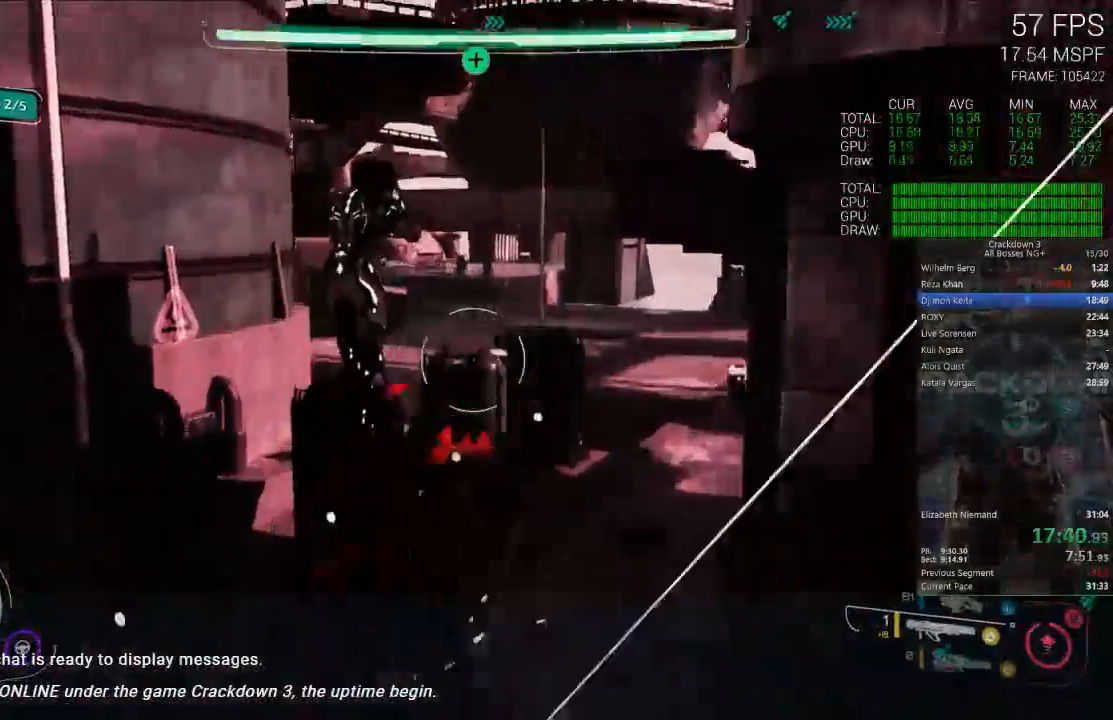
{"dt_ms": 500, "buttons": [], "left_stick": "up-left", "right_stick": "center", "events": [[83, "right_stick", "up"], [417, "right_stick", "center"]]}
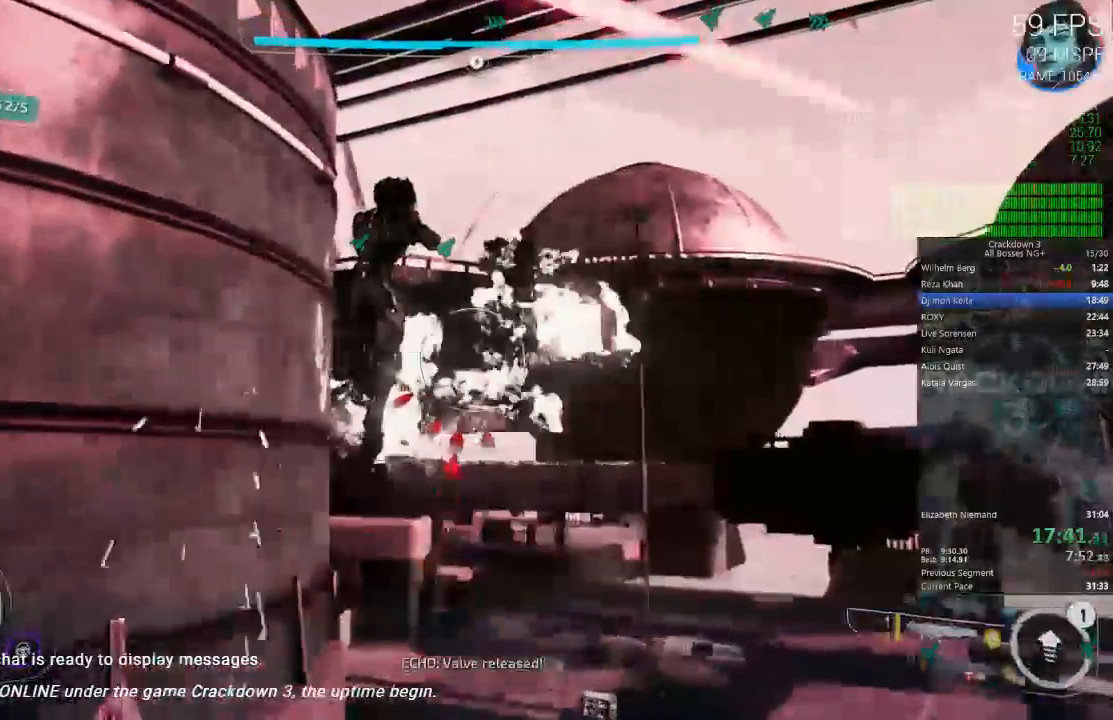
{"dt_ms": 500, "buttons": ["A"], "left_stick": "up-left", "right_stick": "center", "events": [[150, "A", "down"]]}
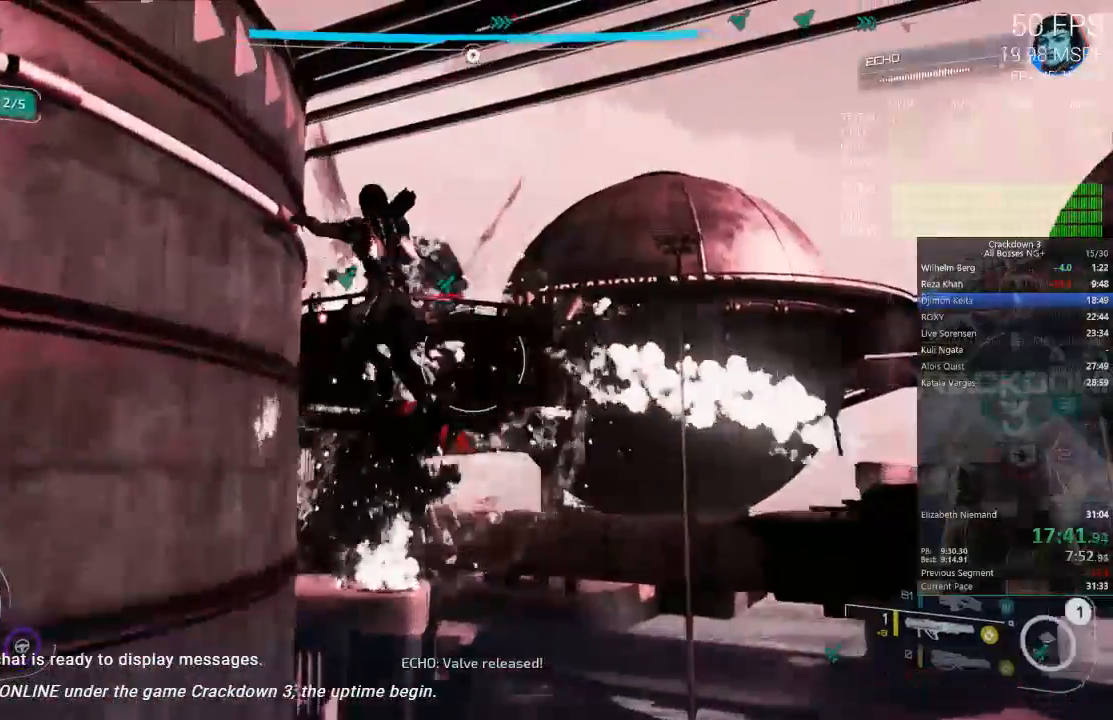
{"dt_ms": 500, "buttons": ["A"], "left_stick": "up-left", "right_stick": "center"}
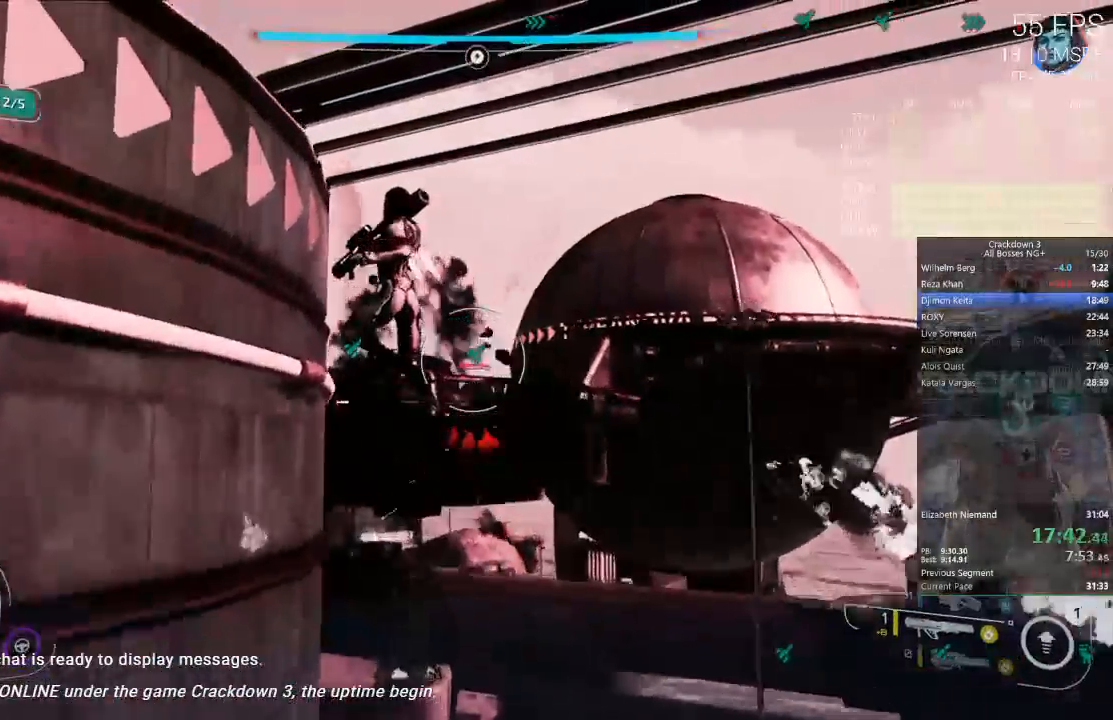
{"dt_ms": 500, "buttons": ["A"], "left_stick": "up", "right_stick": "center", "events": [[217, "left_stick", "up"]]}
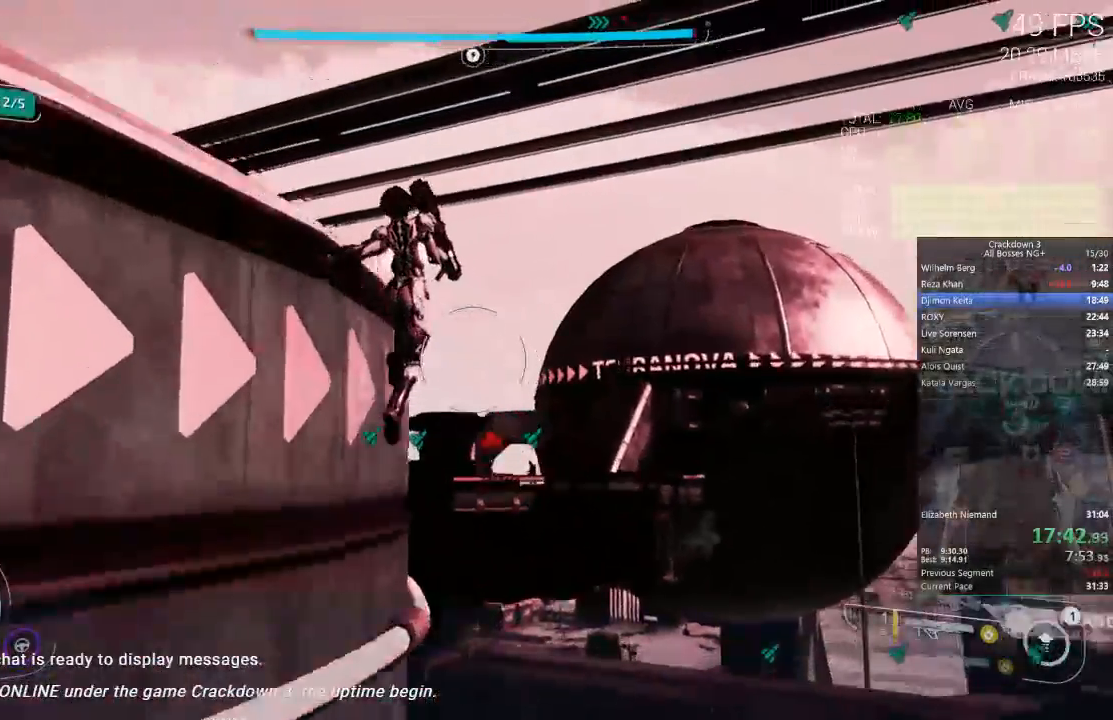
{"dt_ms": 500, "buttons": [], "left_stick": "up", "right_stick": "down", "events": [[317, "A", "up"], [450, "right_stick", "down"]]}